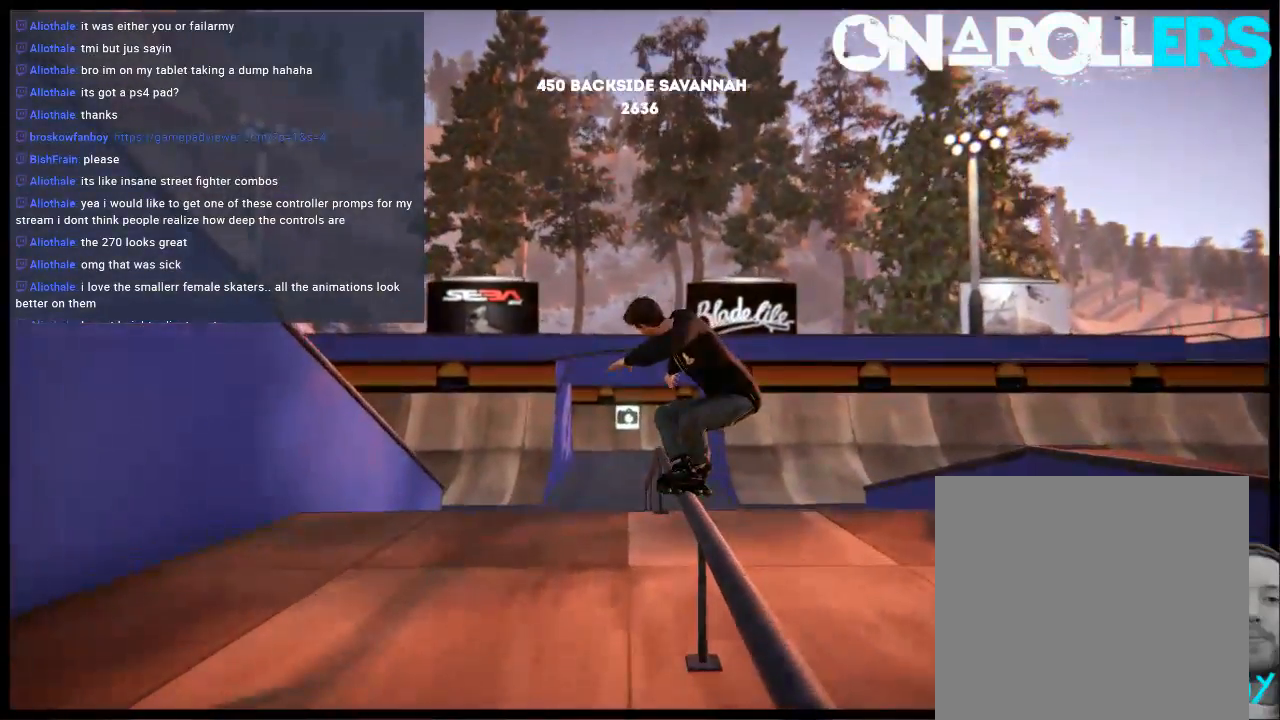
Gameplay with a controller (Xbox layout); each line is a JSON object with the inputs held at the frame after it. "events" lists button and stick changes between this image and that frame as [ms after this image, input, new state], when the widget could be followed in between. Not read: L3 R3.
{"buttons": [], "left_stick": "center", "right_stick": "center", "events": [[100, "R1", "down"], [100, "right_stick", "up"], [167, "left_stick", "up-right"], [450, "R1", "up"], [450, "left_stick", "center"], [483, "right_stick", "center"]]}
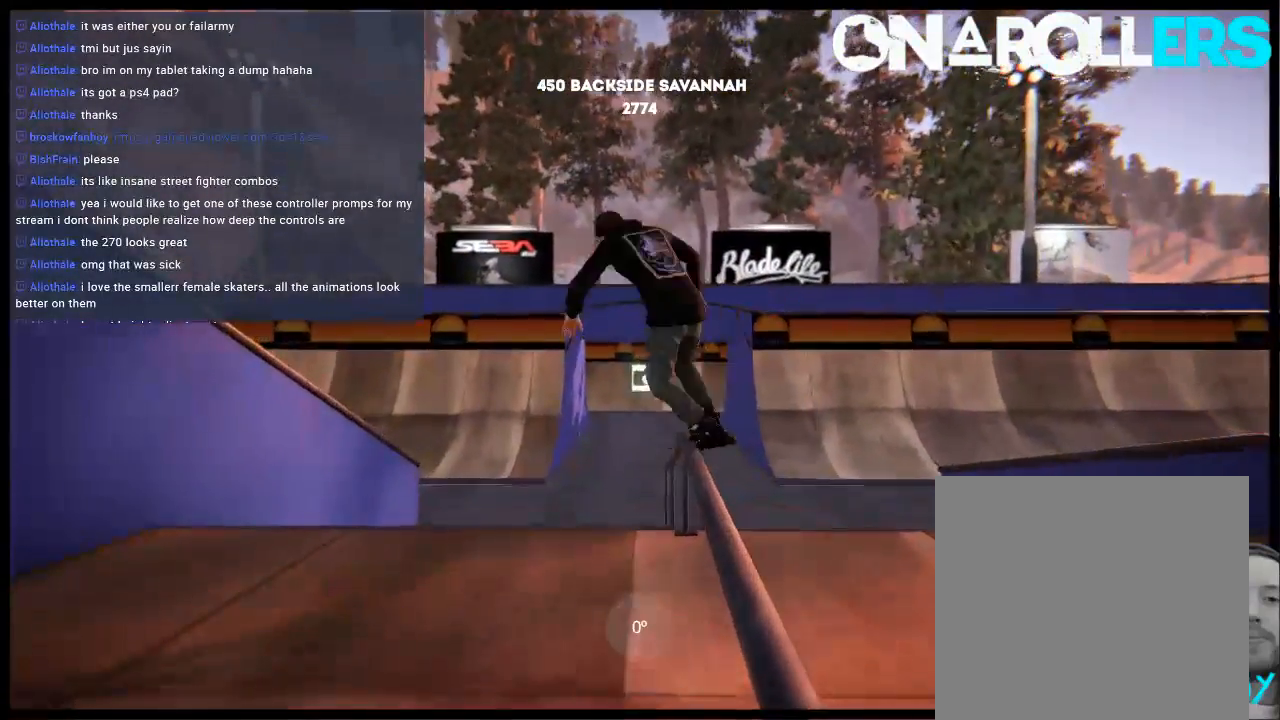
{"buttons": [], "left_stick": "center", "right_stick": "center", "events": [[350, "DPAD_RIGHT", "down"], [450, "DPAD_RIGHT", "up"]]}
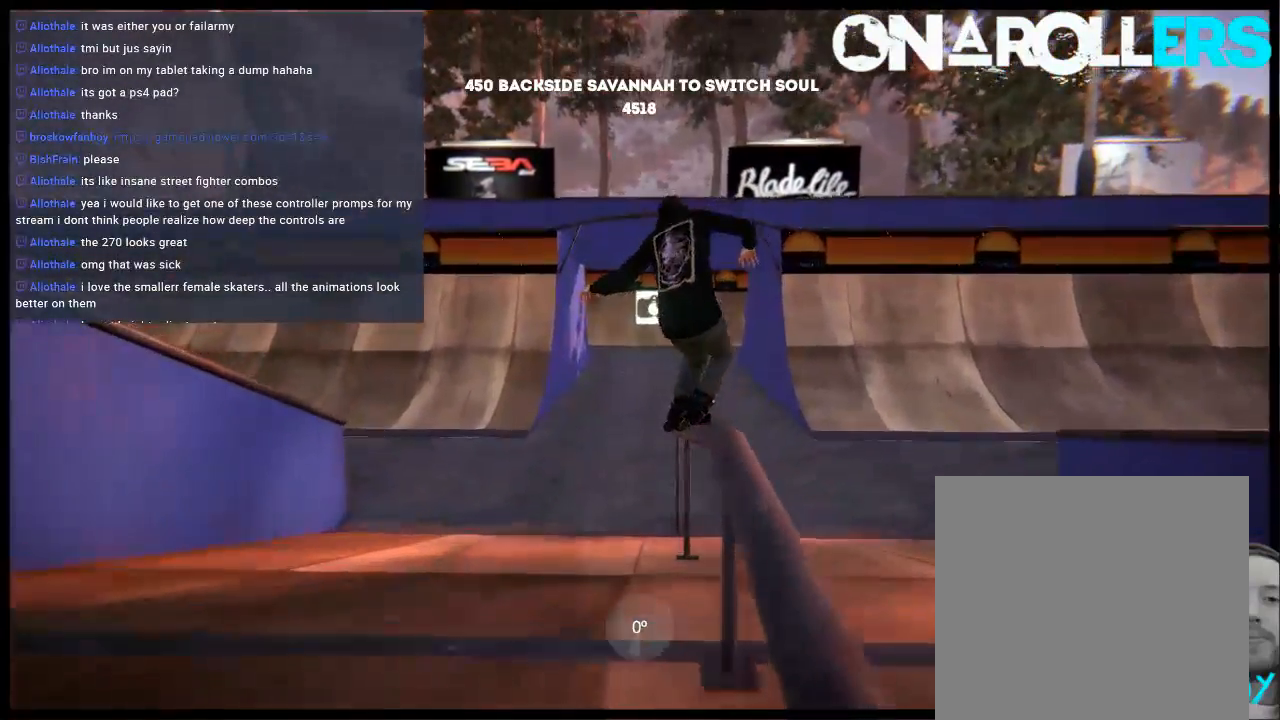
{"buttons": ["R1", "DPAD_RIGHT"], "left_stick": "center", "right_stick": "center", "events": [[150, "DPAD_RIGHT", "down"], [283, "R1", "down"]]}
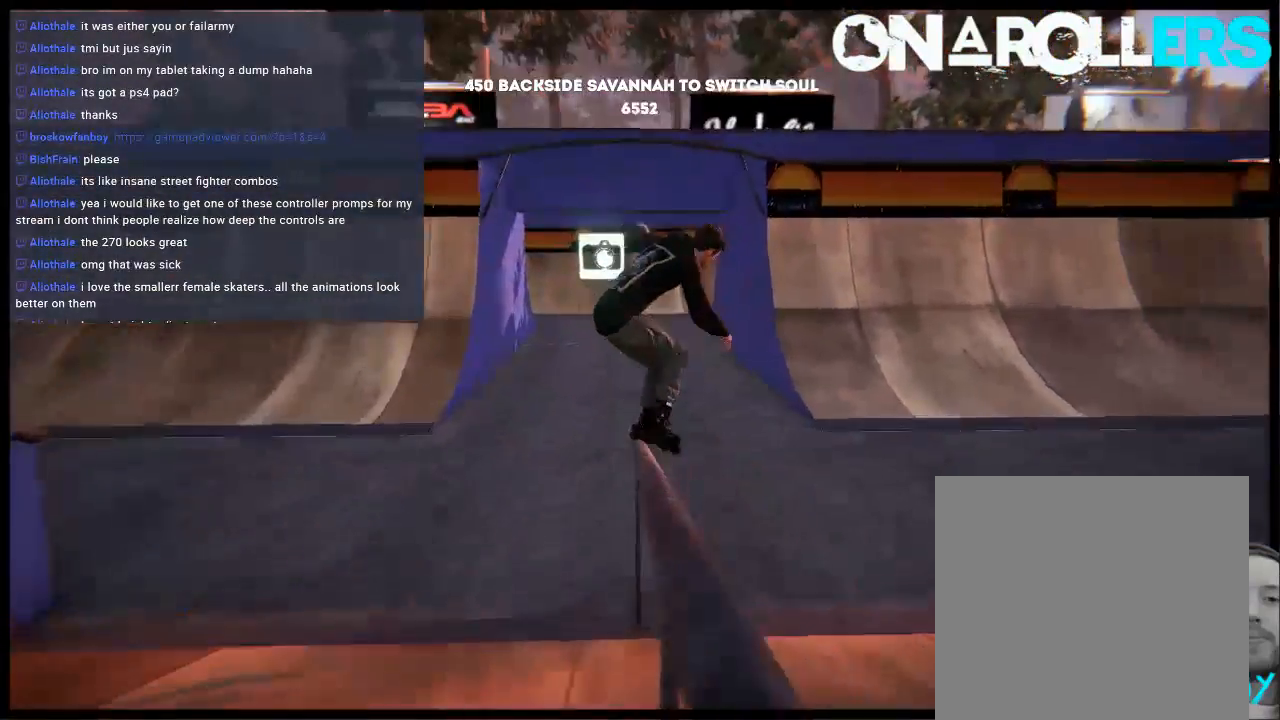
{"buttons": [], "left_stick": "center", "right_stick": "center", "events": [[117, "DPAD_RIGHT", "up"], [117, "R1", "up"], [350, "left_stick", "right"], [467, "left_stick", "center"]]}
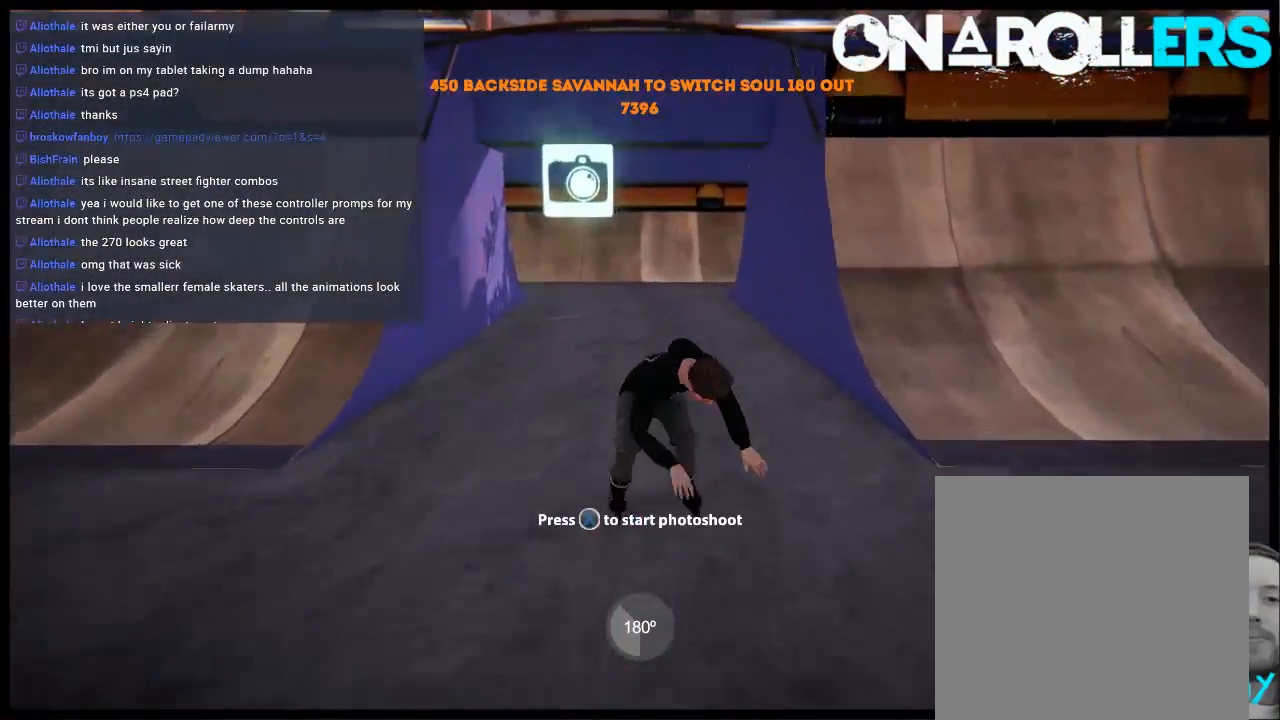
{"buttons": [], "left_stick": "center", "right_stick": "center", "events": [[267, "left_stick", "right"], [467, "left_stick", "center"]]}
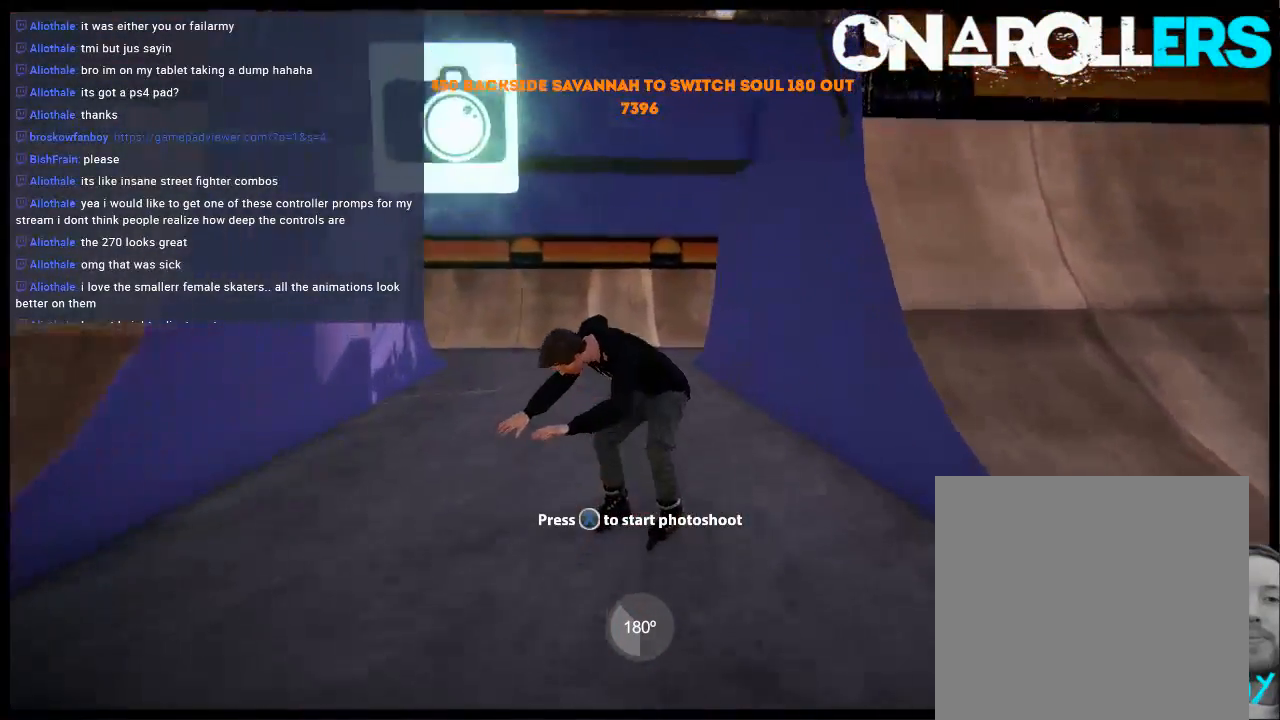
{"buttons": [], "left_stick": "center", "right_stick": "center", "events": []}
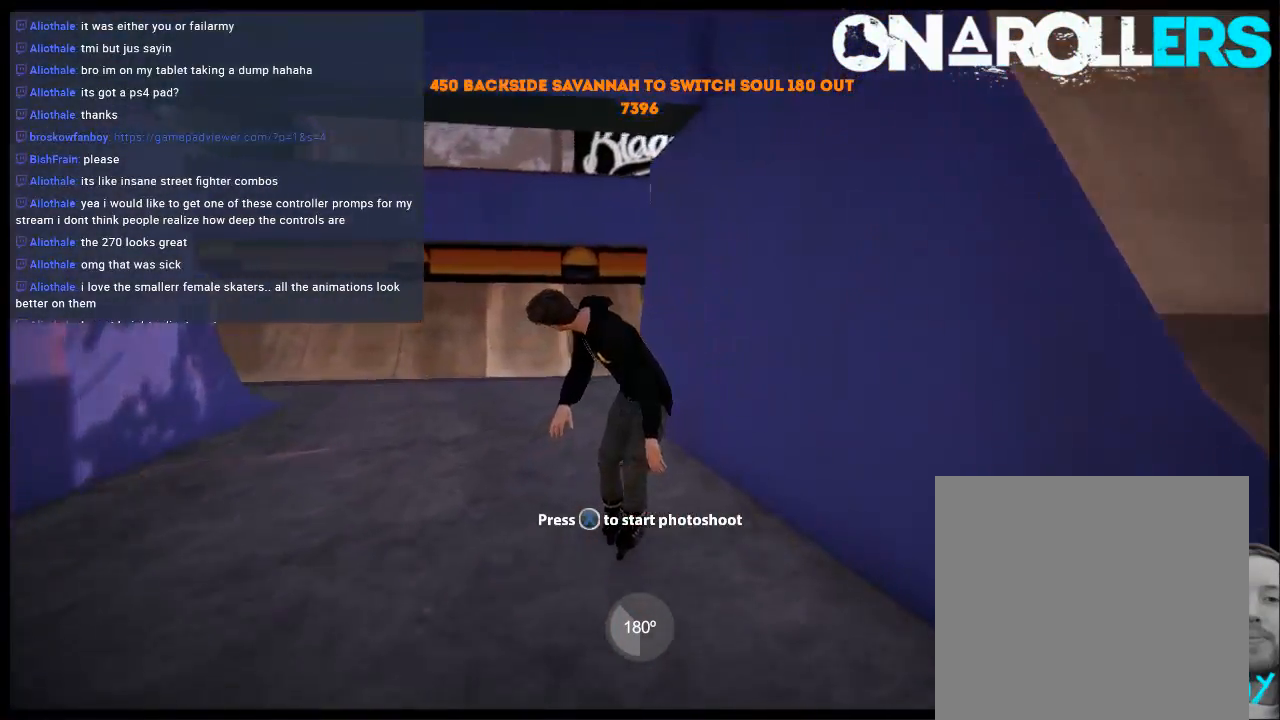
{"buttons": ["A"], "left_stick": "center", "right_stick": "center", "events": [[33, "START", "down"], [167, "START", "up"], [333, "A", "down"], [467, "A", "up"], [500, "A", "down"]]}
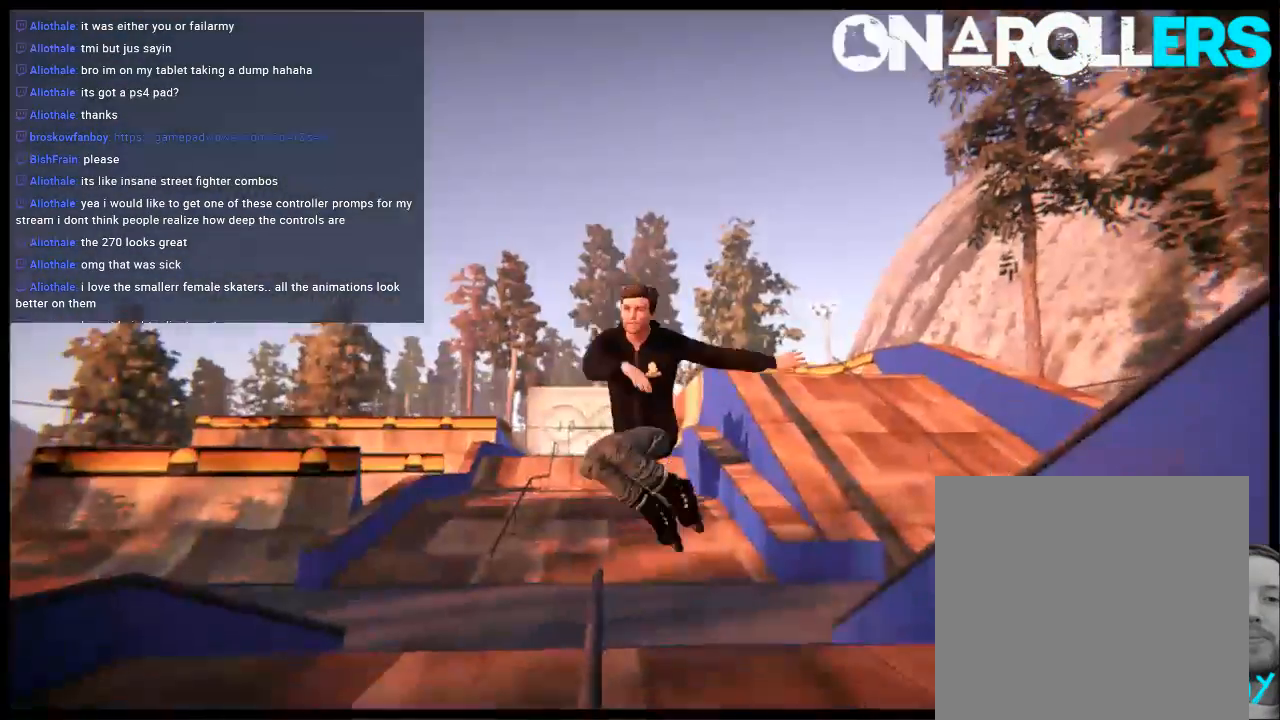
{"buttons": ["L1"], "left_stick": "center", "right_stick": "center", "events": [[33, "DPAD_UP", "down"], [83, "DPAD_UP", "up"], [117, "A", "up"], [200, "L1", "down"], [250, "SELECT", "down"], [317, "Y", "down"], [383, "SELECT", "up"], [450, "Y", "up"]]}
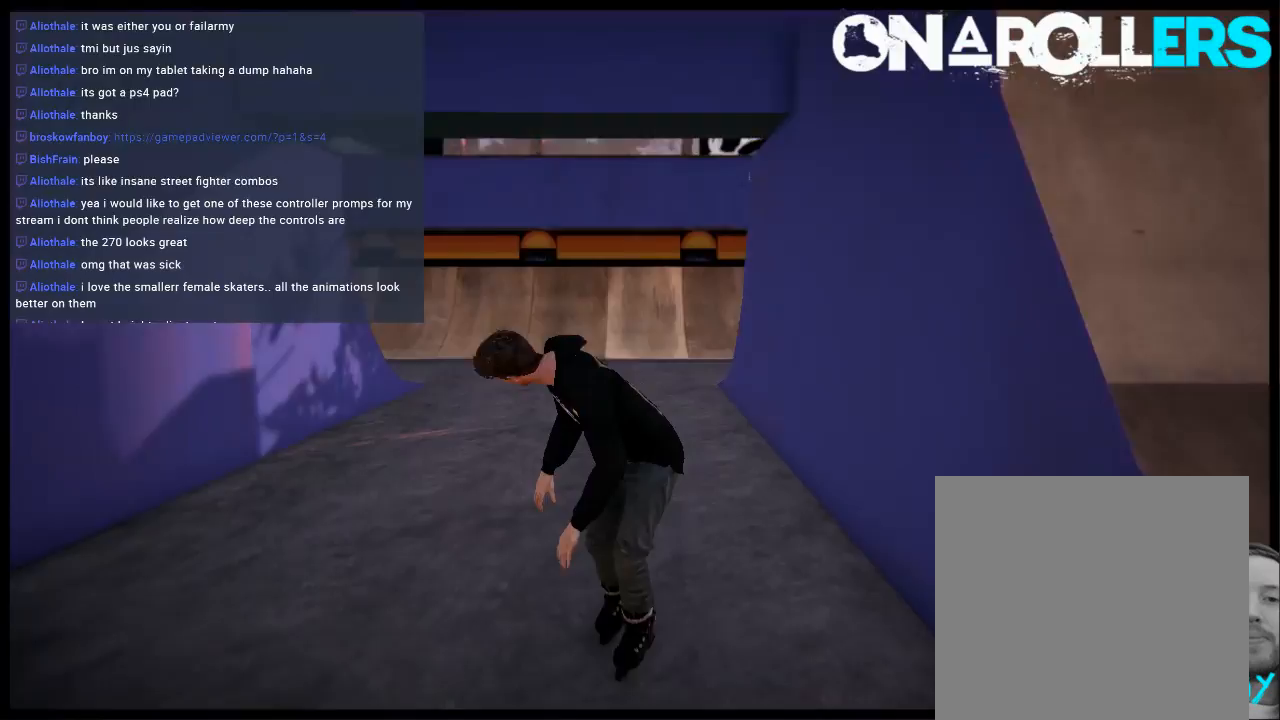
{"buttons": ["L1"], "left_stick": "down-left", "right_stick": "center", "events": [[17, "left_stick", "down"], [183, "left_stick", "down-left"]]}
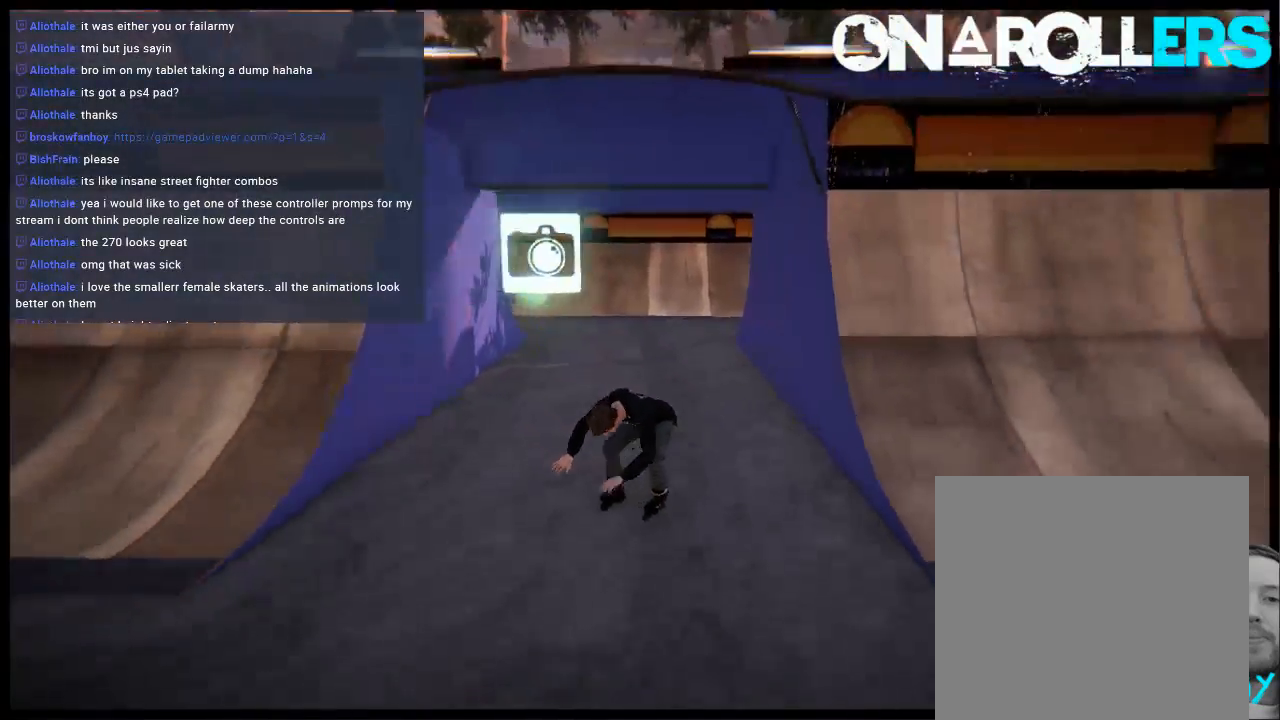
{"buttons": ["L1"], "left_stick": "down-left", "right_stick": "down", "events": [[350, "right_stick", "down"]]}
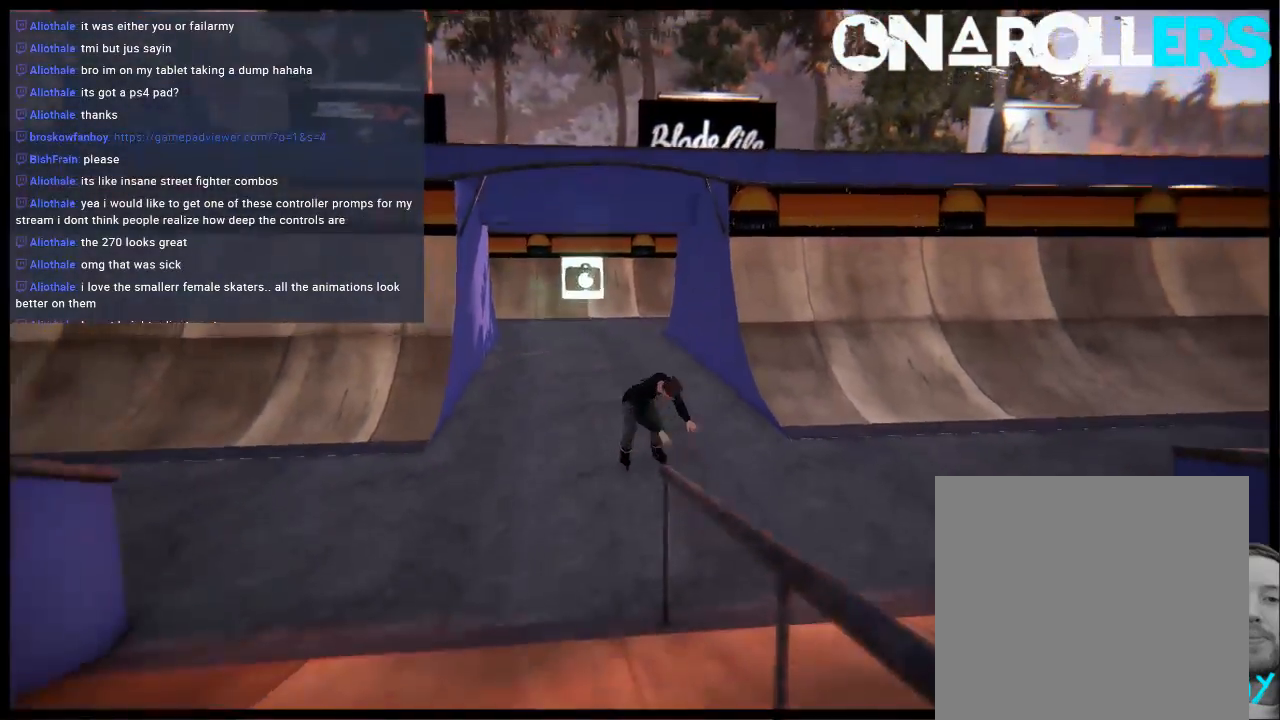
{"buttons": ["L1"], "left_stick": "center", "right_stick": "center", "events": [[17, "left_stick", "center"], [167, "left_stick", "down-left"], [250, "right_stick", "center"], [433, "left_stick", "center"]]}
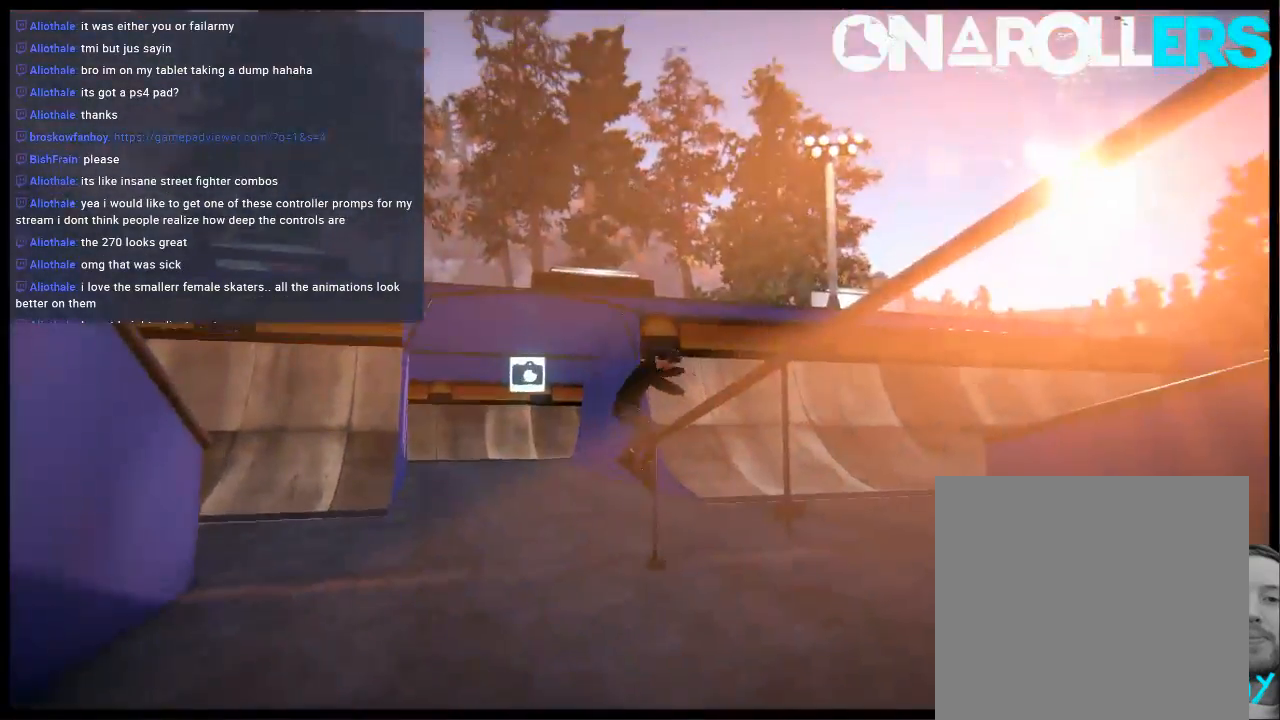
{"buttons": ["L1"], "left_stick": "center", "right_stick": "center", "events": [[67, "right_stick", "up"], [167, "left_stick", "right"], [200, "right_stick", "center"], [333, "left_stick", "center"]]}
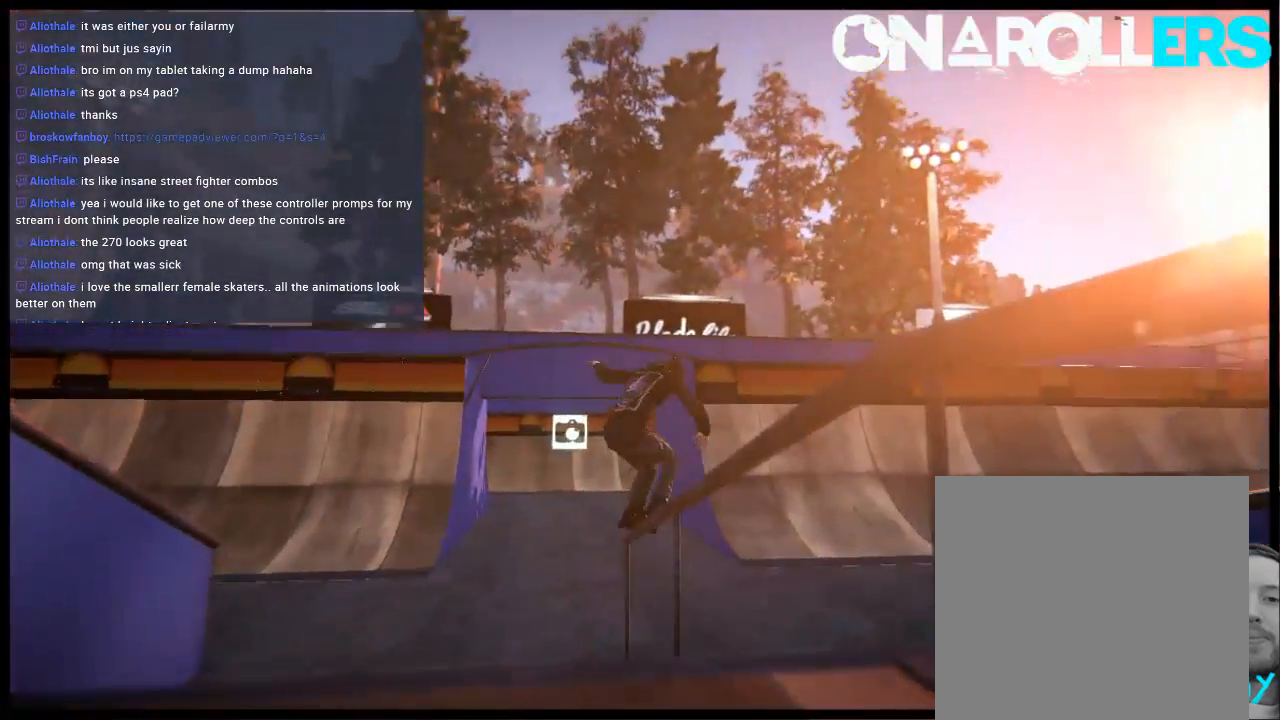
{"buttons": ["L1"], "left_stick": "center", "right_stick": "center", "events": [[67, "left_stick", "down"], [167, "right_stick", "up"], [333, "left_stick", "center"], [400, "right_stick", "center"]]}
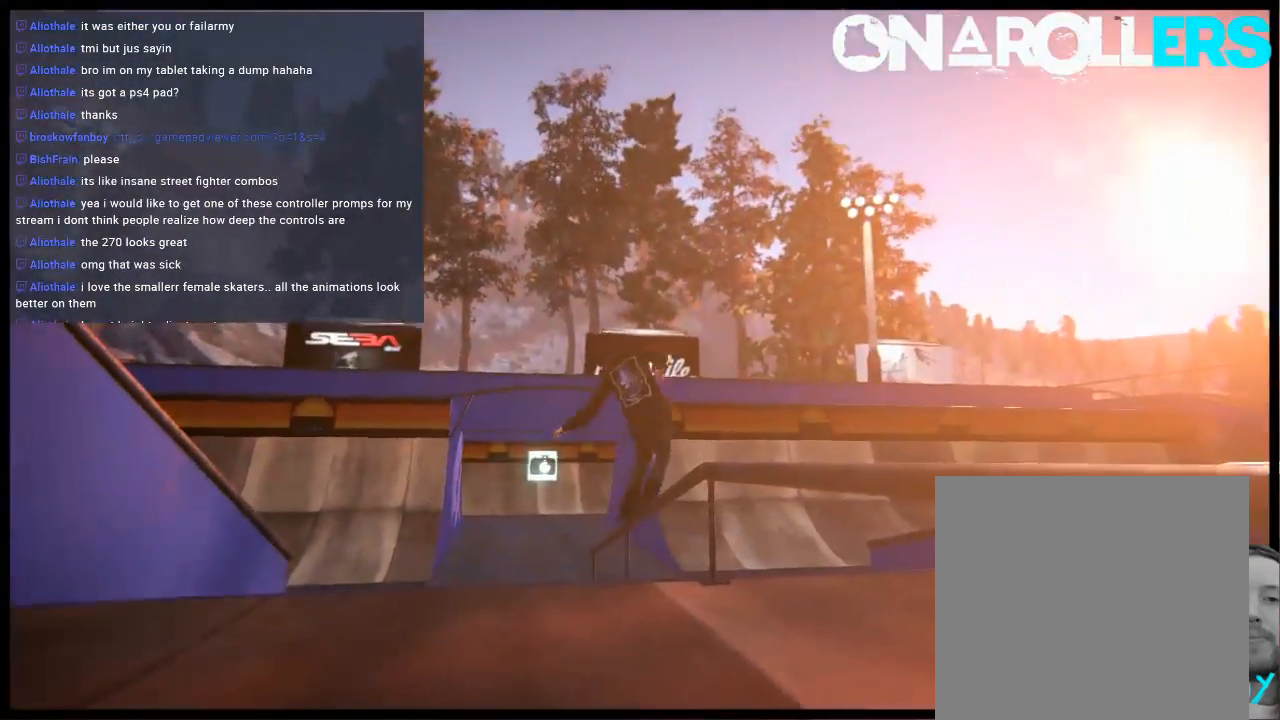
{"buttons": ["L1"], "left_stick": "down", "right_stick": "center", "events": [[367, "left_stick", "down"]]}
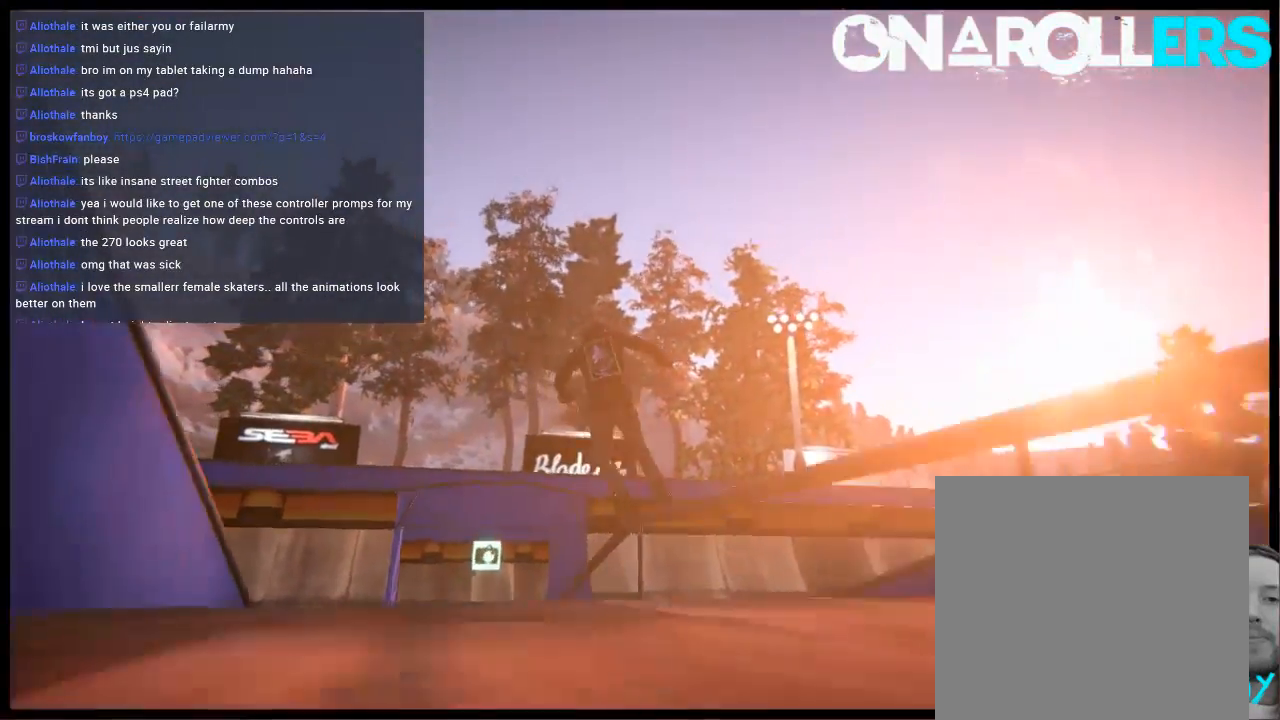
{"buttons": ["L1"], "left_stick": "left", "right_stick": "center", "events": [[83, "left_stick", "center"], [483, "left_stick", "left"]]}
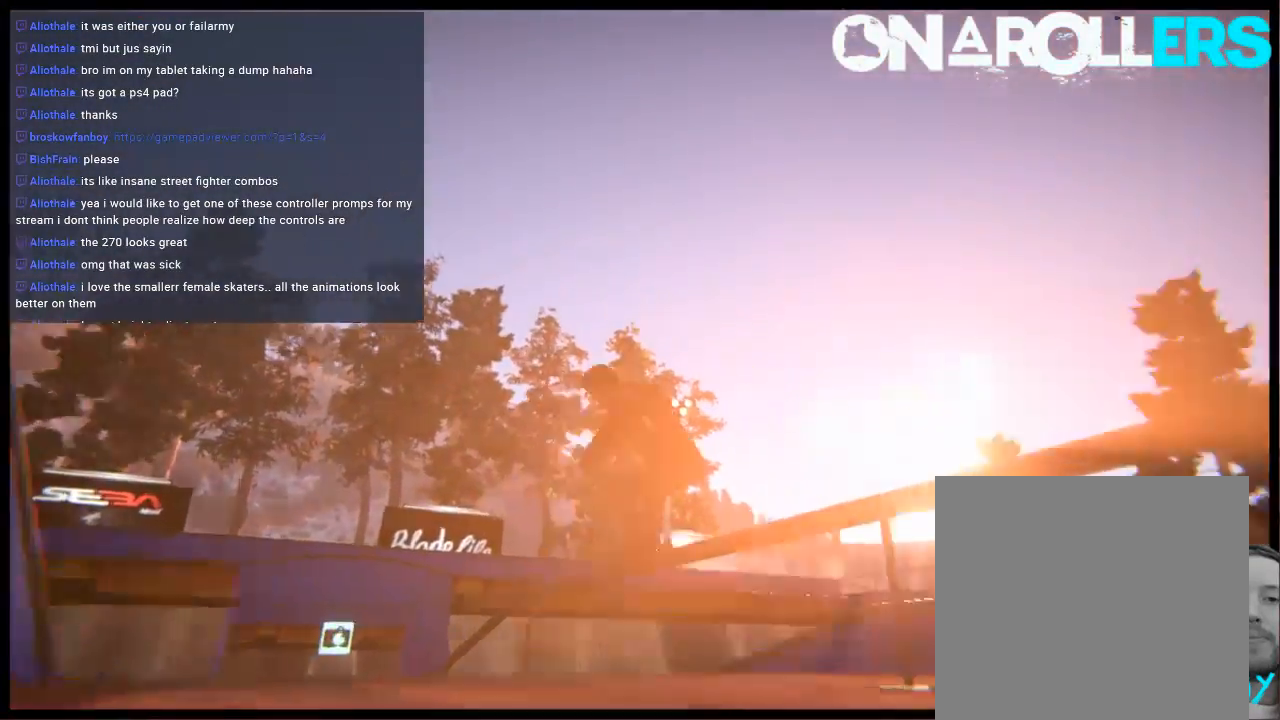
{"buttons": [], "left_stick": "left", "right_stick": "center", "events": [[483, "L1", "up"]]}
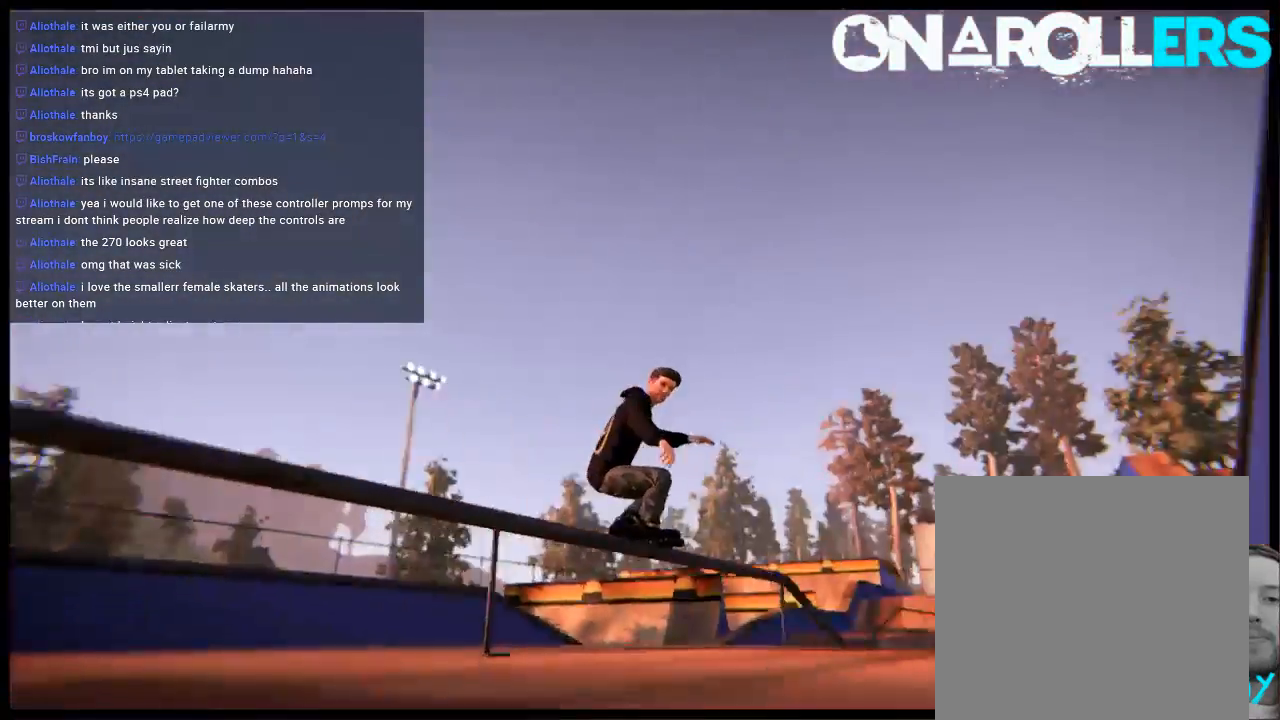
{"buttons": ["L1"], "left_stick": "up-right", "right_stick": "up", "events": [[17, "L1", "down"], [183, "left_stick", "center"], [300, "left_stick", "up-right"], [300, "right_stick", "up"]]}
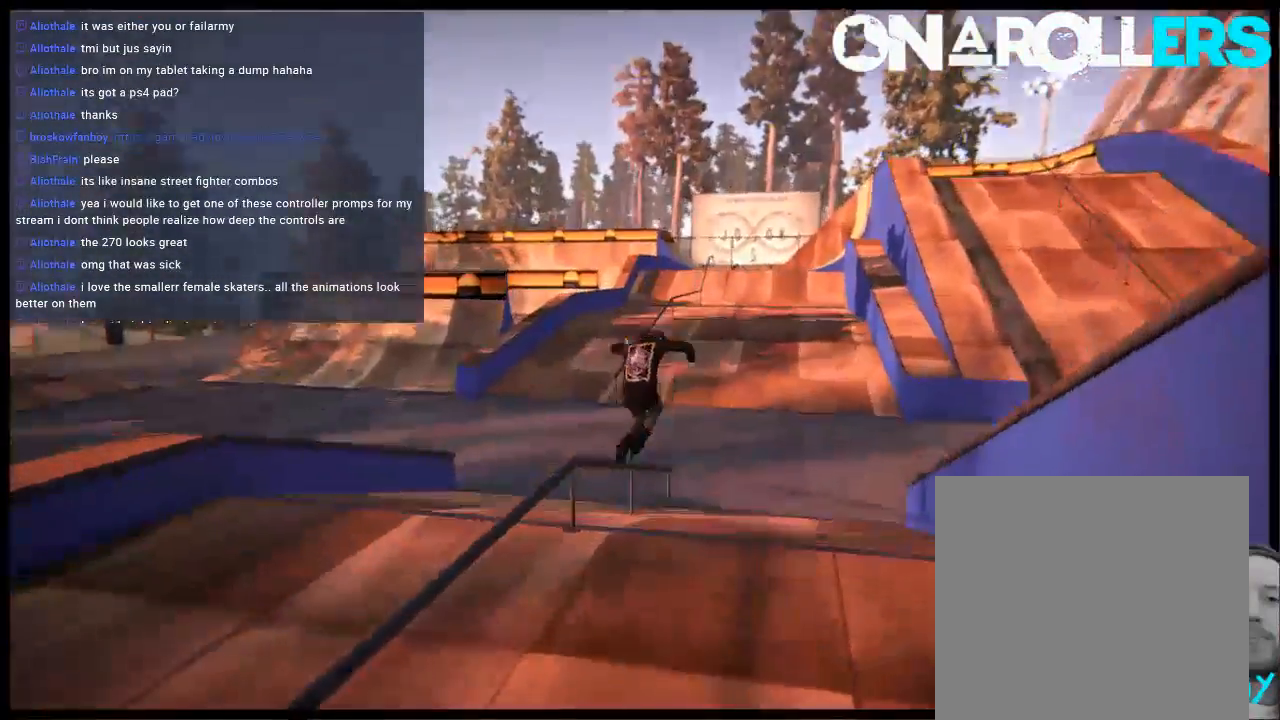
{"buttons": ["L1"], "left_stick": "up-right", "right_stick": "center", "events": [[33, "right_stick", "center"], [100, "left_stick", "center"], [300, "left_stick", "right"], [400, "left_stick", "up-right"]]}
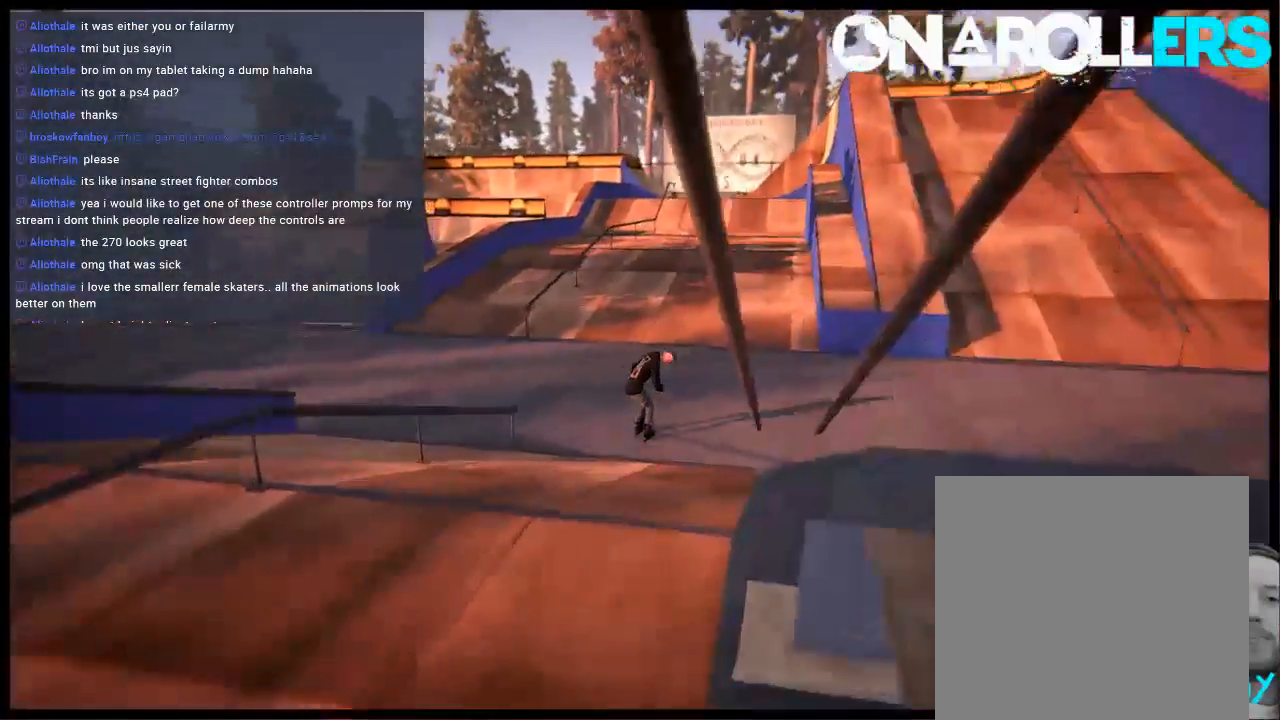
{"buttons": [], "left_stick": "up-left", "right_stick": "center", "events": [[33, "left_stick", "up"], [33, "right_stick", "down"], [67, "L1", "up"], [167, "left_stick", "up-left"], [167, "right_stick", "center"], [267, "left_stick", "center"], [433, "left_stick", "up-left"]]}
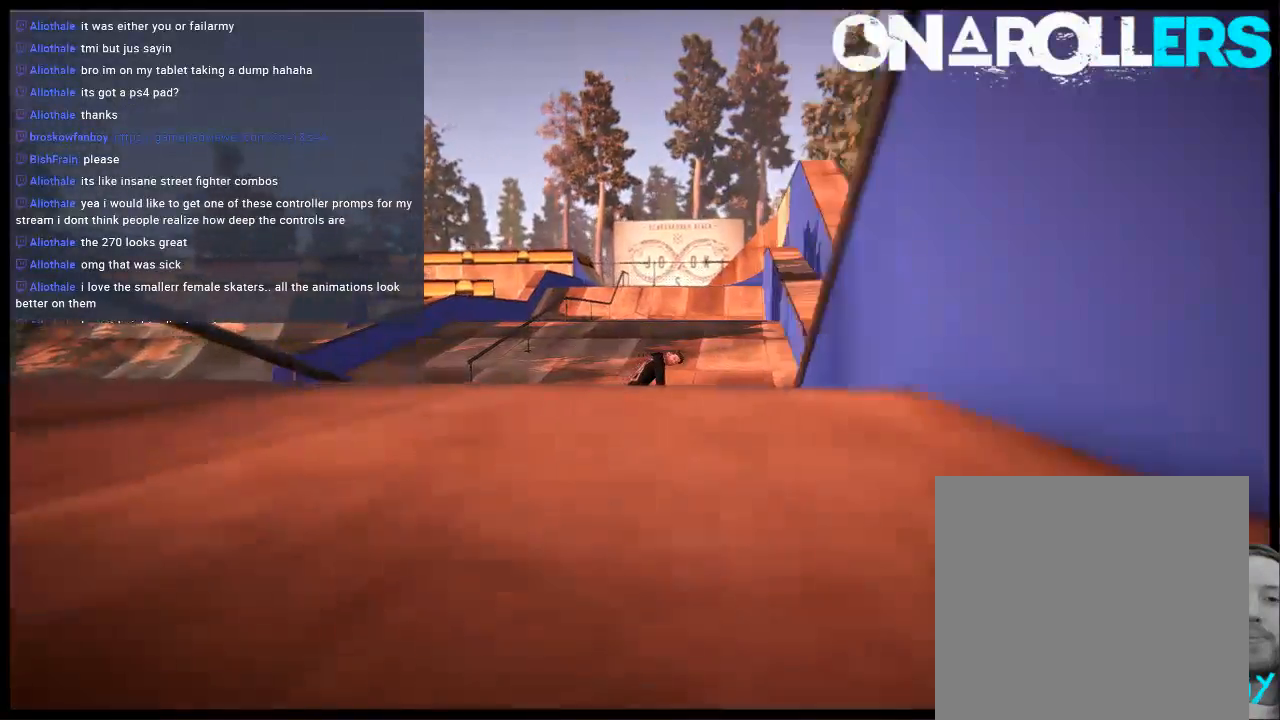
{"buttons": [], "left_stick": "center", "right_stick": "center", "events": [[100, "left_stick", "center"], [367, "A", "down"], [433, "A", "up"]]}
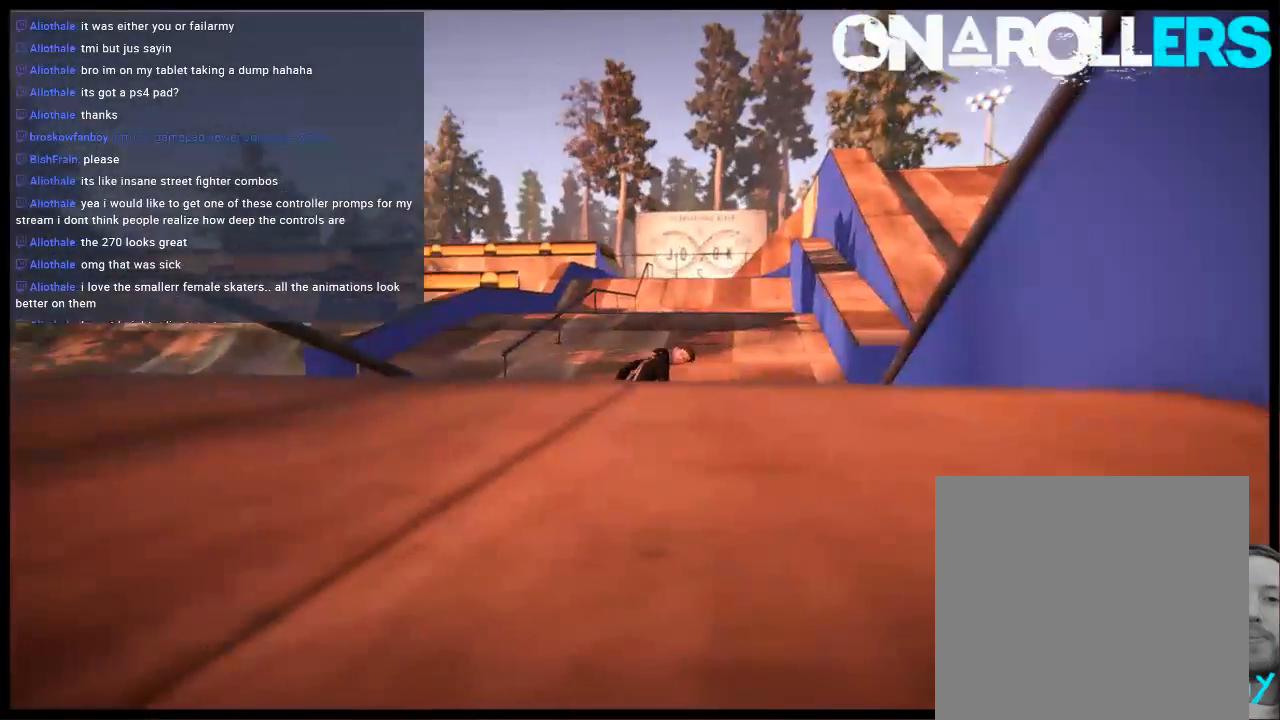
{"buttons": [], "left_stick": "center", "right_stick": "center", "events": []}
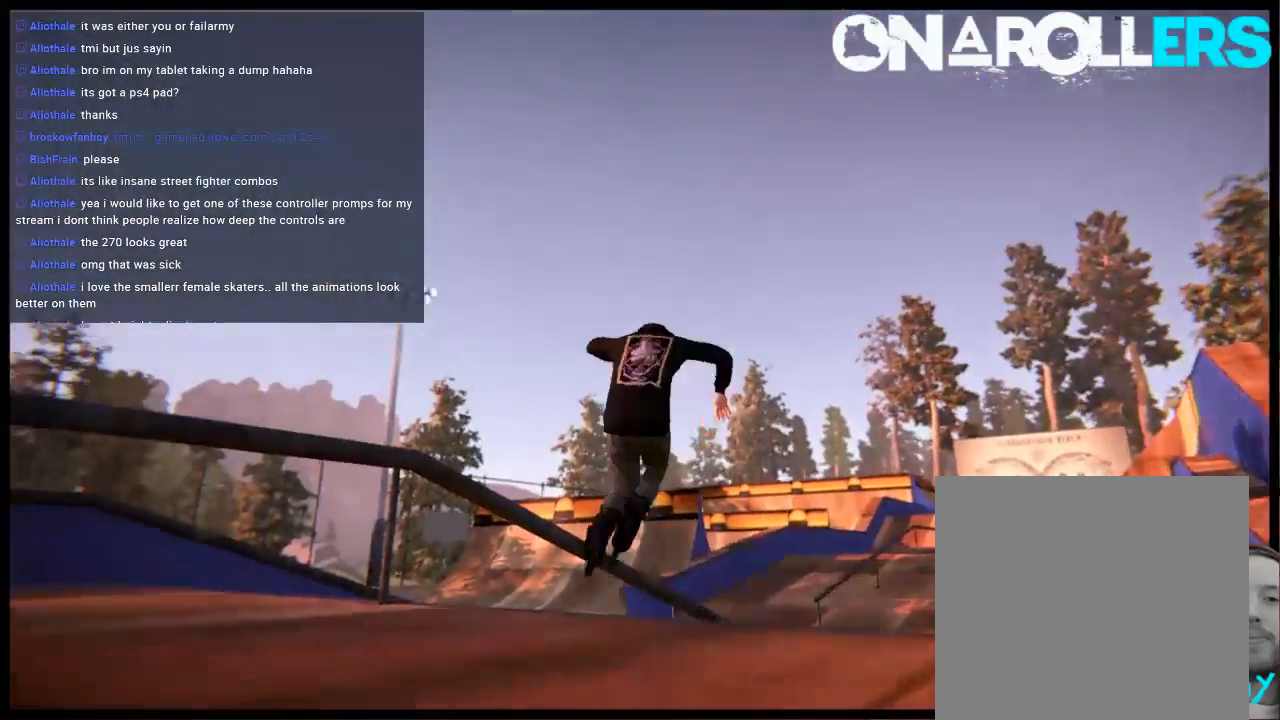
{"buttons": [], "left_stick": "center", "right_stick": "center", "events": []}
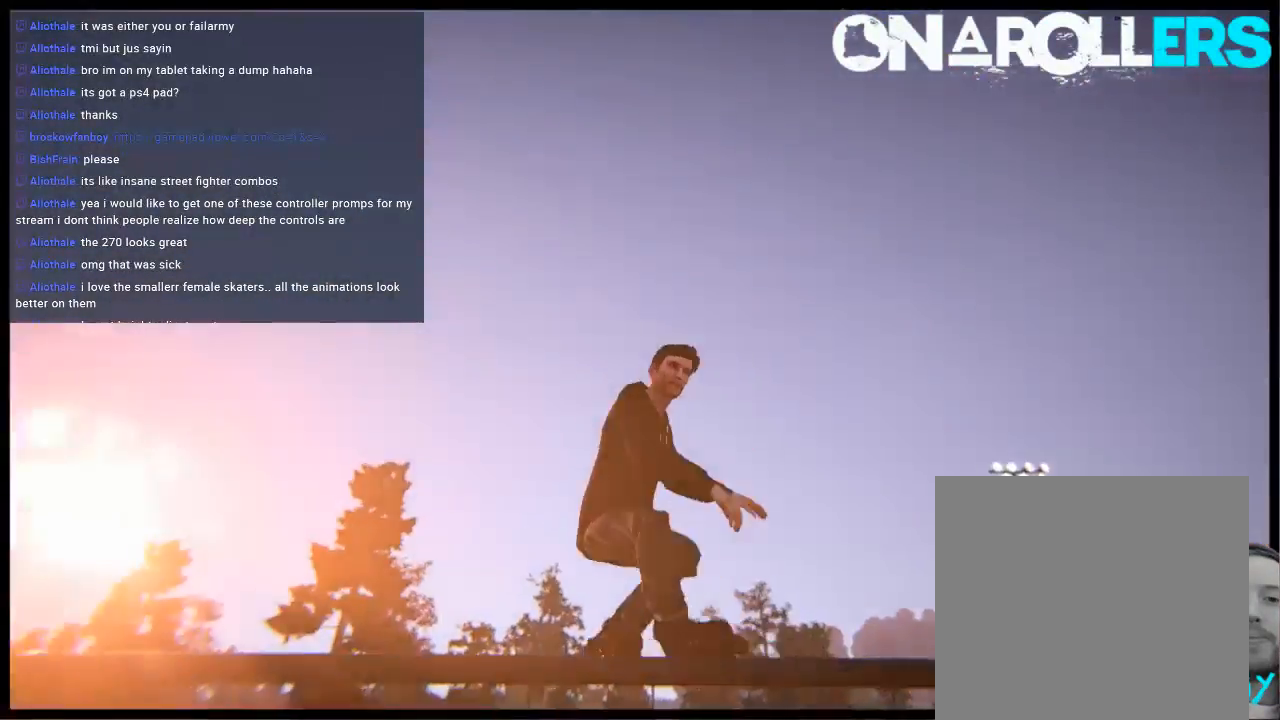
{"buttons": [], "left_stick": "center", "right_stick": "center", "events": [[217, "A", "down"], [317, "A", "up"]]}
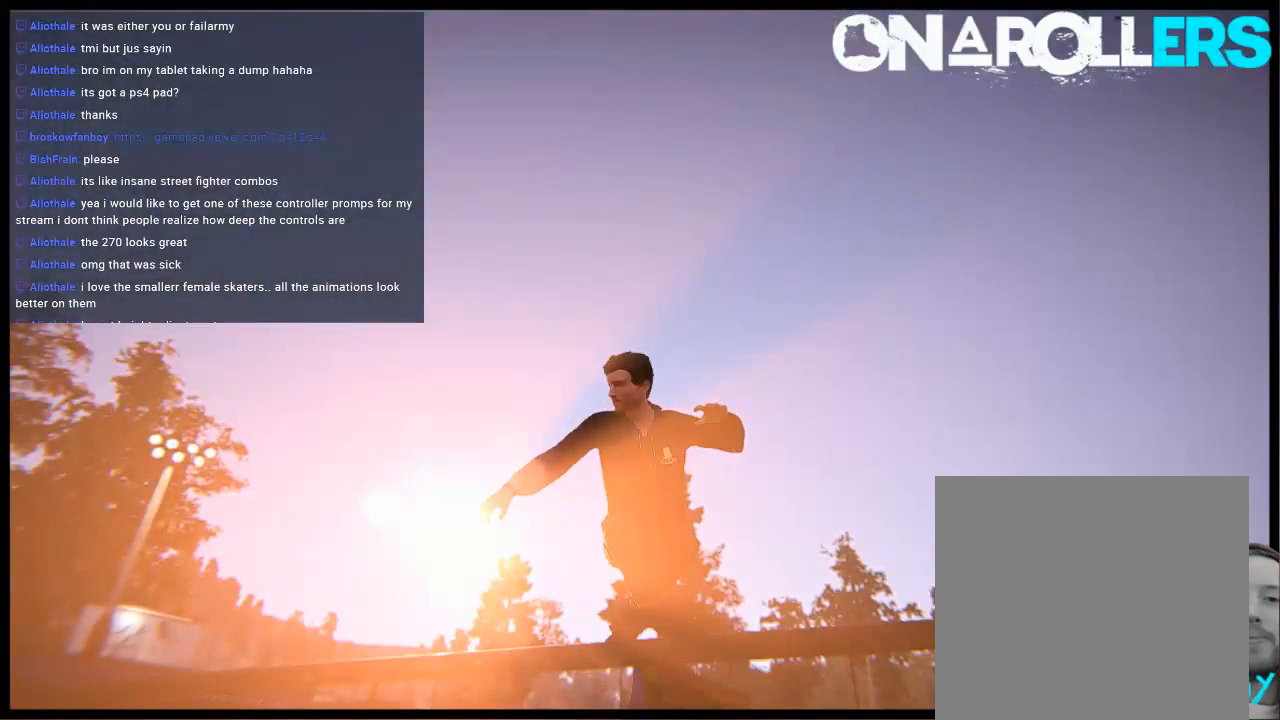
{"buttons": ["R2"], "left_stick": "center", "right_stick": "center", "events": [[83, "R2", "down"]]}
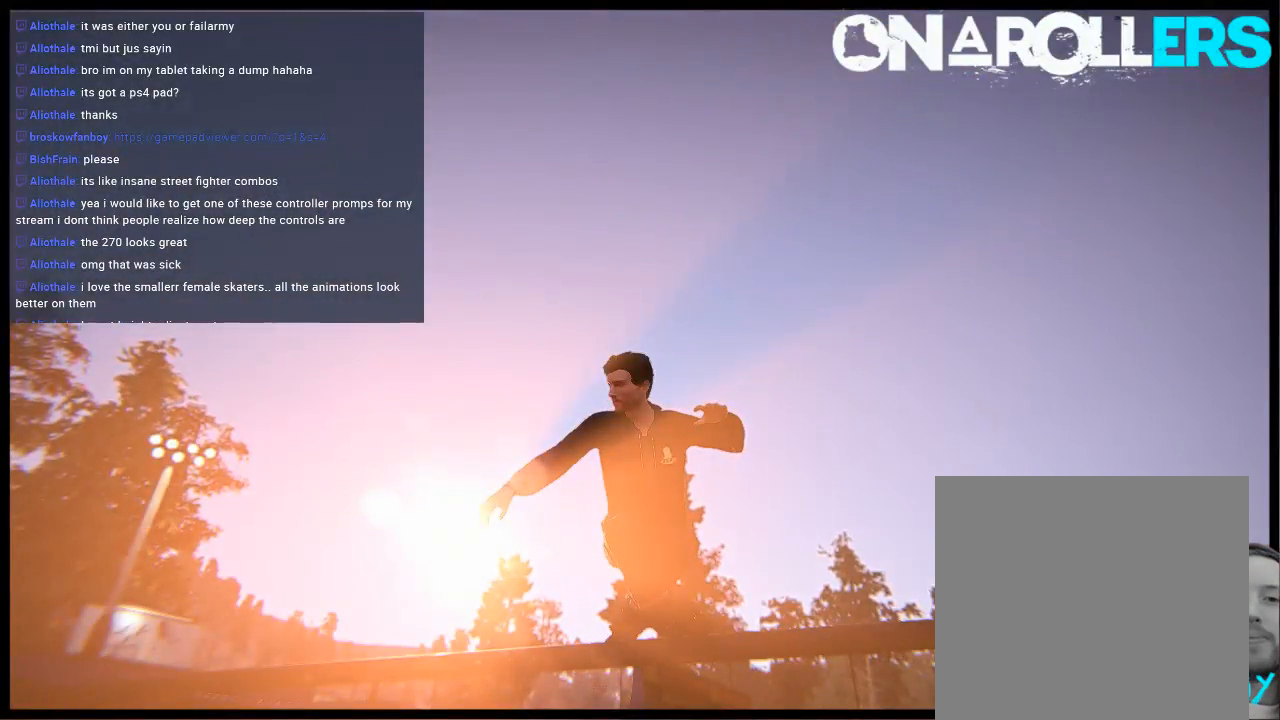
{"buttons": [], "left_stick": "right", "right_stick": "center", "events": [[33, "R2", "up"], [33, "left_stick", "right"]]}
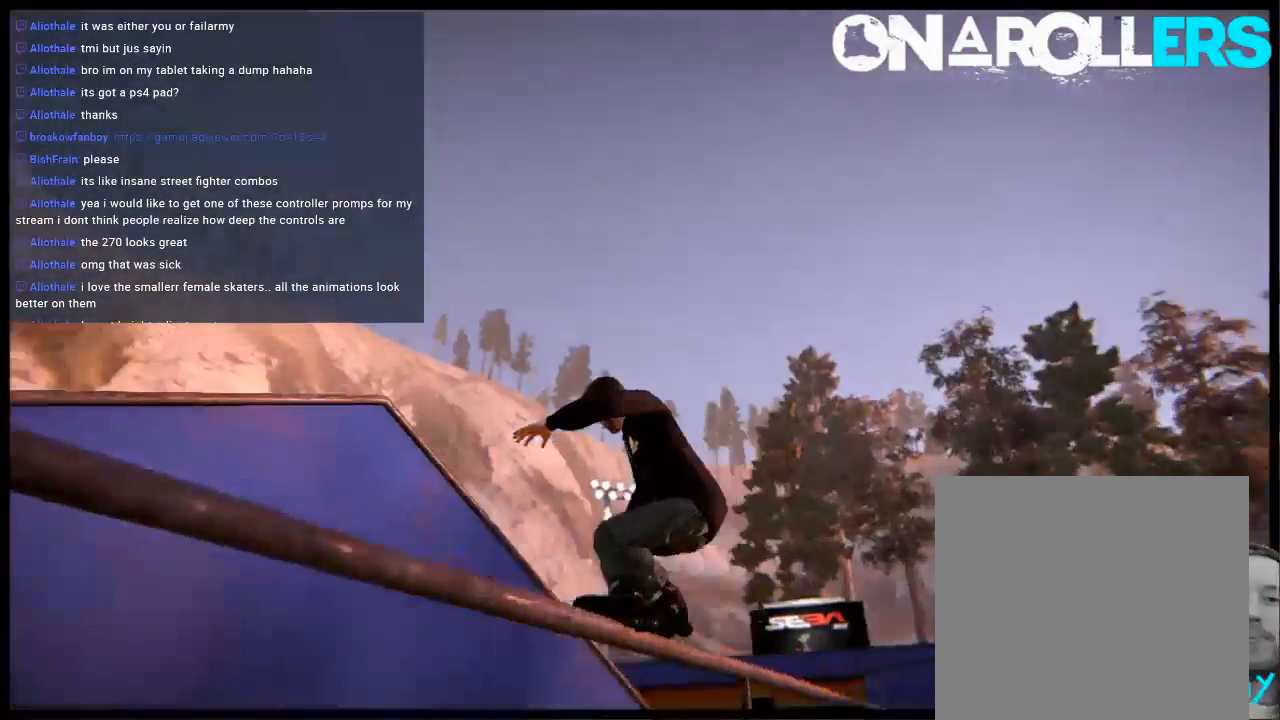
{"buttons": ["R2"], "left_stick": "center", "right_stick": "center", "events": [[133, "left_stick", "center"], [300, "R2", "down"]]}
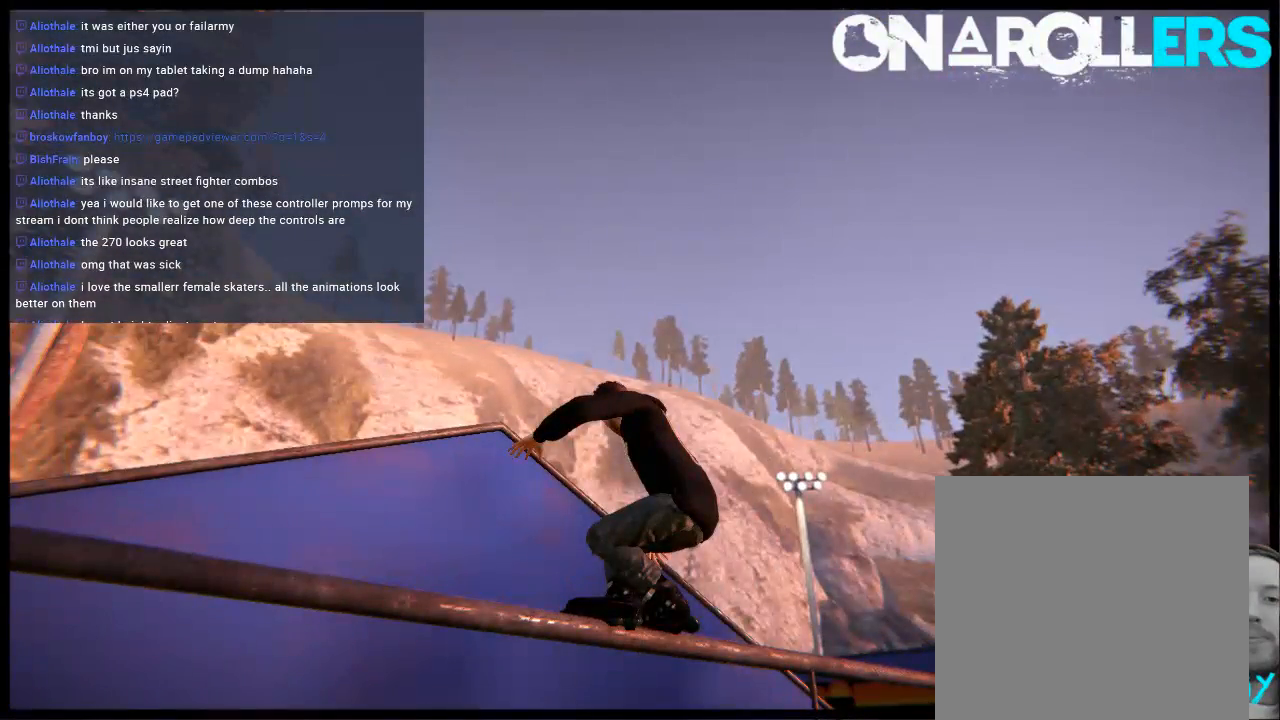
{"buttons": [], "left_stick": "center", "right_stick": "up", "events": [[133, "R2", "up"], [183, "left_stick", "up-right"], [233, "right_stick", "up"], [400, "left_stick", "center"]]}
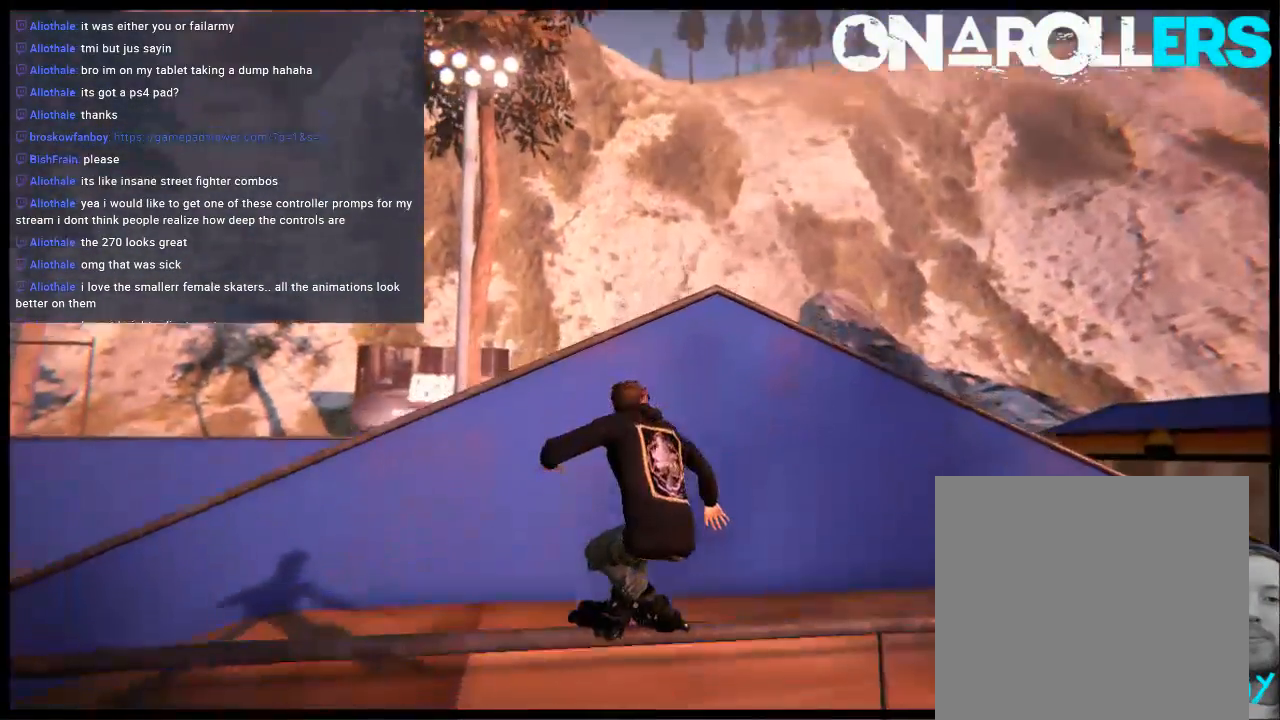
{"buttons": ["R2"], "left_stick": "center", "right_stick": "center", "events": [[50, "right_stick", "center"], [383, "R2", "down"]]}
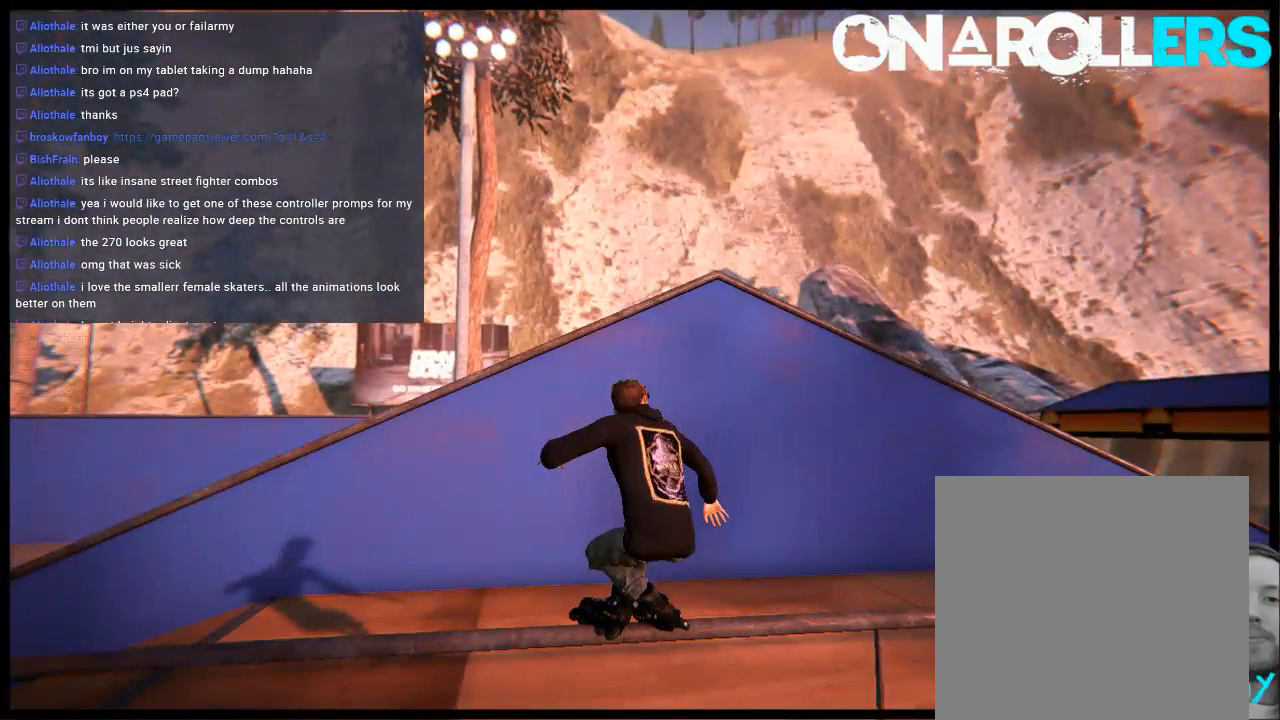
{"buttons": ["R2"], "left_stick": "center", "right_stick": "center", "events": [[17, "left_stick", "down"], [250, "right_stick", "down"], [317, "left_stick", "center"], [417, "right_stick", "center"]]}
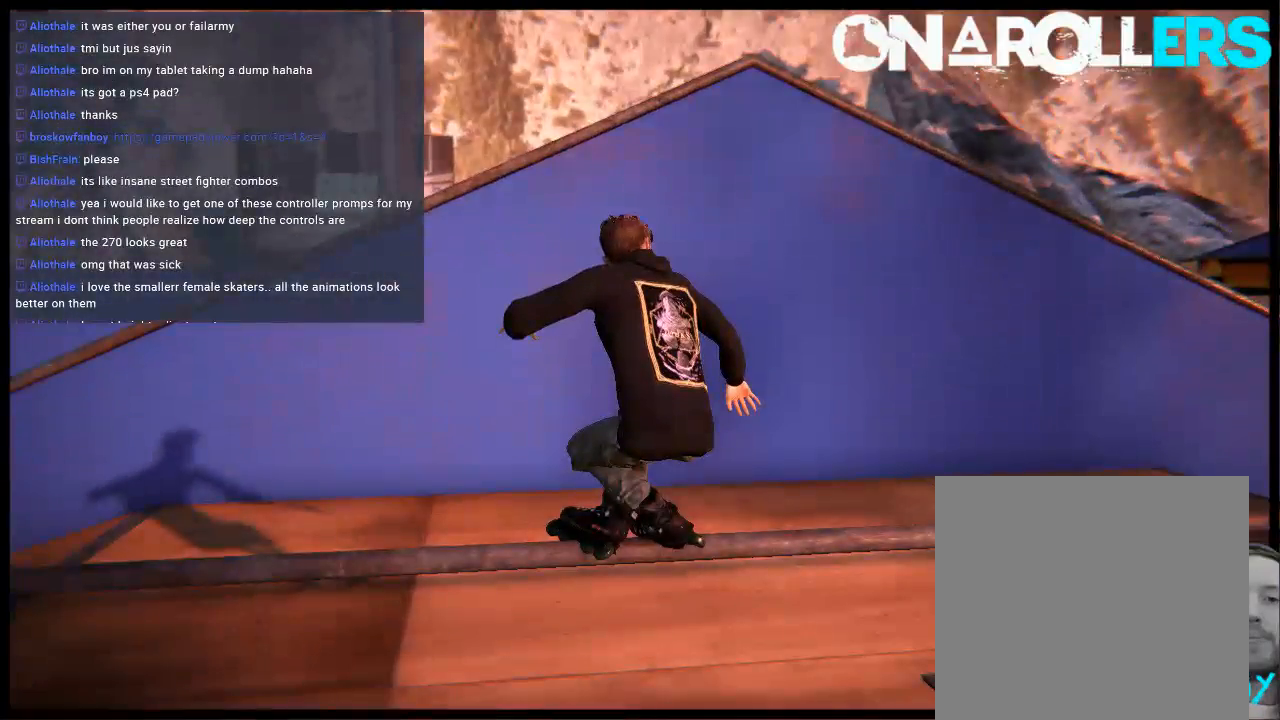
{"buttons": [], "left_stick": "up", "right_stick": "center", "events": [[150, "R2", "up"], [217, "right_stick", "down"], [383, "right_stick", "center"], [400, "left_stick", "up"]]}
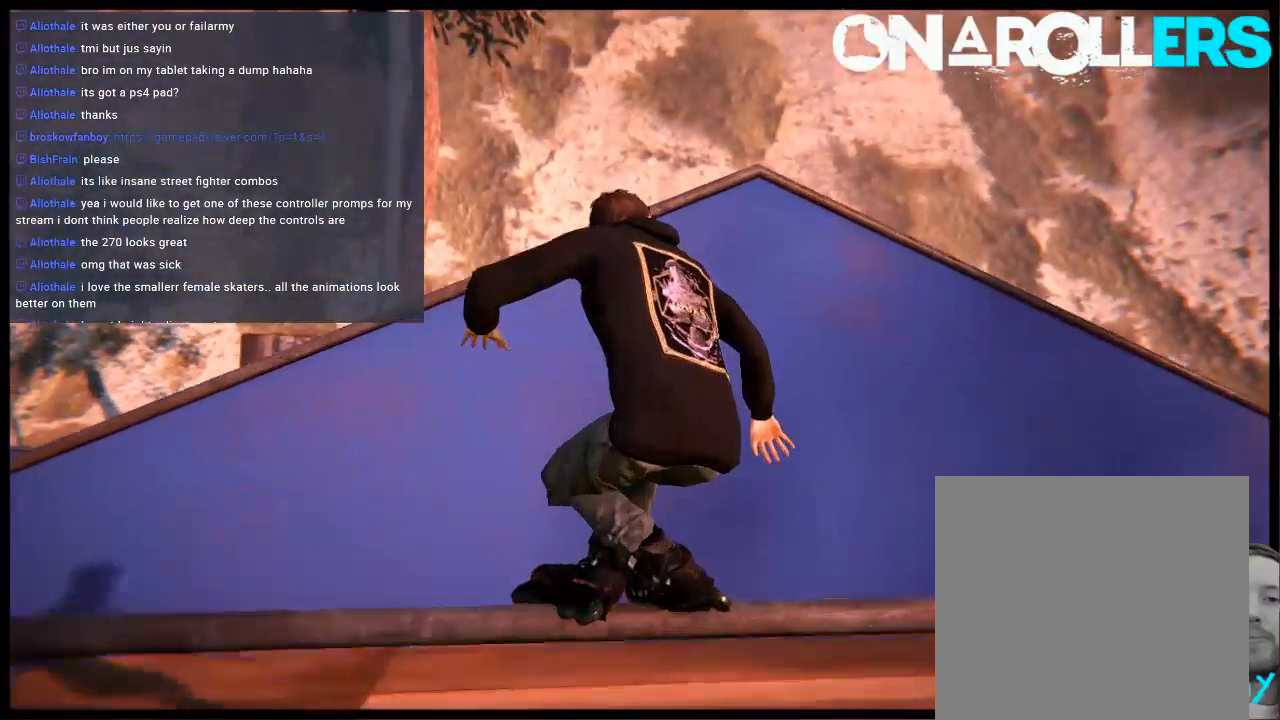
{"buttons": ["L1"], "left_stick": "center", "right_stick": "center", "events": [[67, "left_stick", "center"], [233, "L1", "down"]]}